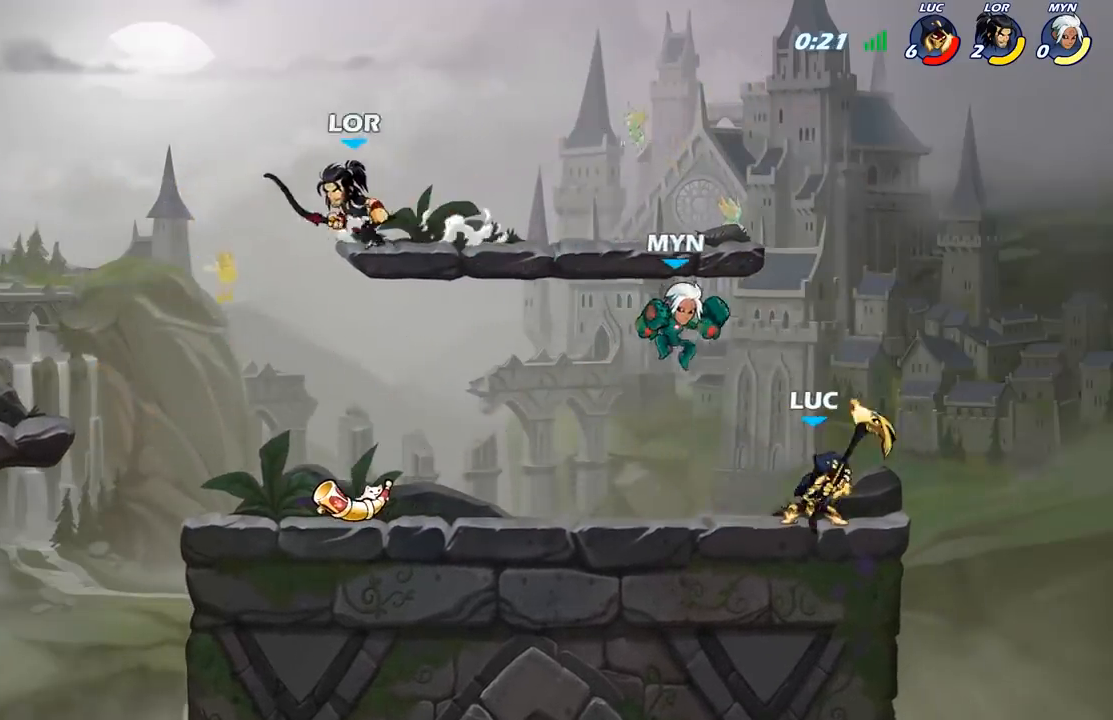
Gameplay with a controller (Xbox layout); each line is a JSON object with the inputs held at the frame after it. "events" lists button and stick changes between this image and that frame as [ms after this image, input, new state], when the widget could be followed in between.
{"buttons": [], "left_stick": "up-left", "right_stick": "center", "events": [[17, "X", "down"], [100, "X", "up"], [367, "A", "down"], [417, "left_stick", "up-left"], [433, "X", "down"], [467, "A", "up"], [500, "X", "up"]]}
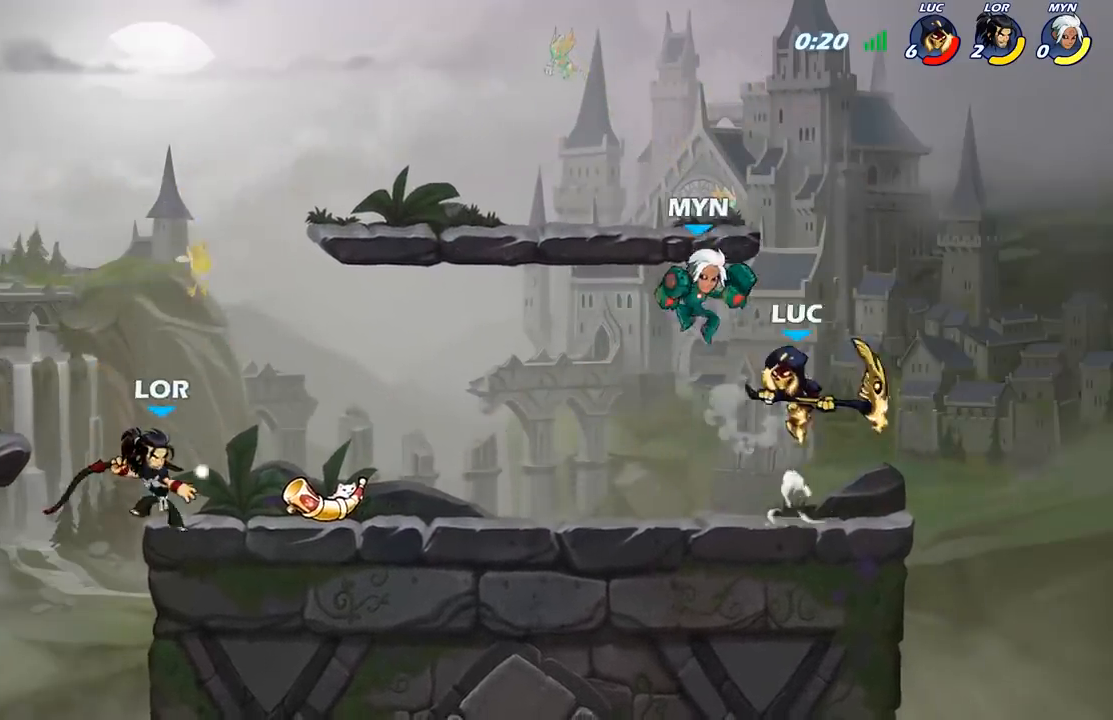
{"buttons": [], "left_stick": "up-left", "right_stick": "center", "events": [[83, "left_stick", "center"], [267, "left_stick", "up-left"]]}
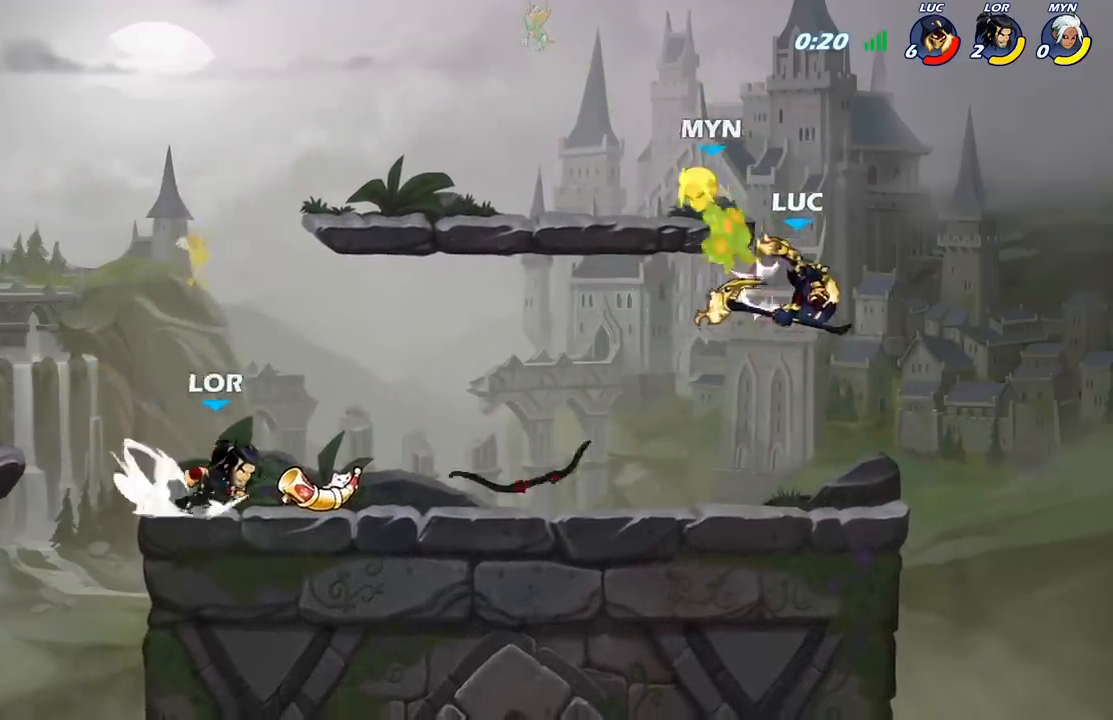
{"buttons": [], "left_stick": "up-left", "right_stick": "center", "events": [[150, "A", "down"], [217, "X", "down"], [300, "A", "up"], [300, "X", "up"]]}
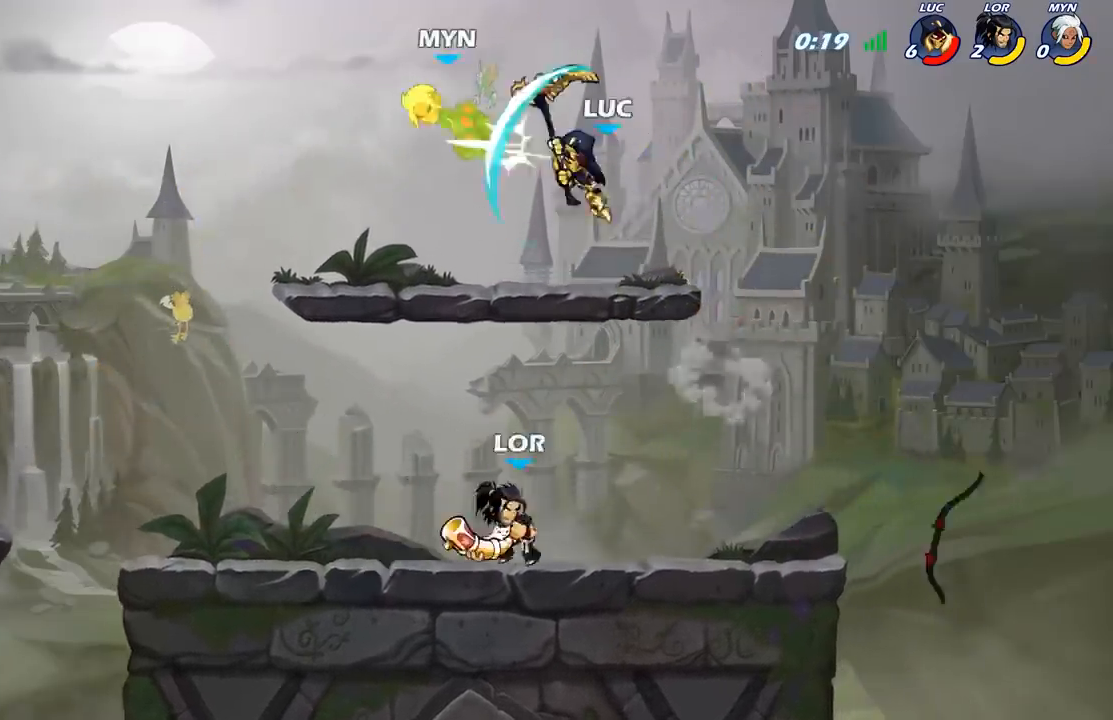
{"buttons": [], "left_stick": "up-left", "right_stick": "center", "events": [[267, "X", "down"], [367, "X", "up"]]}
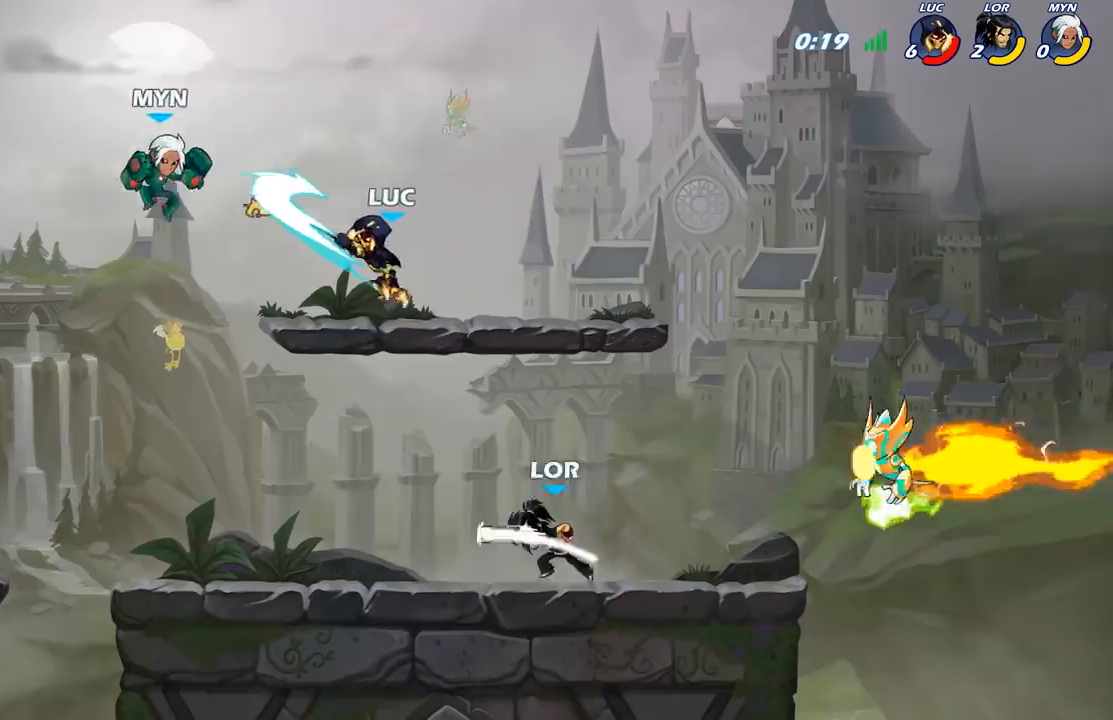
{"buttons": ["X"], "left_stick": "down-right", "right_stick": "center", "events": [[350, "left_stick", "down-right"], [433, "X", "down"]]}
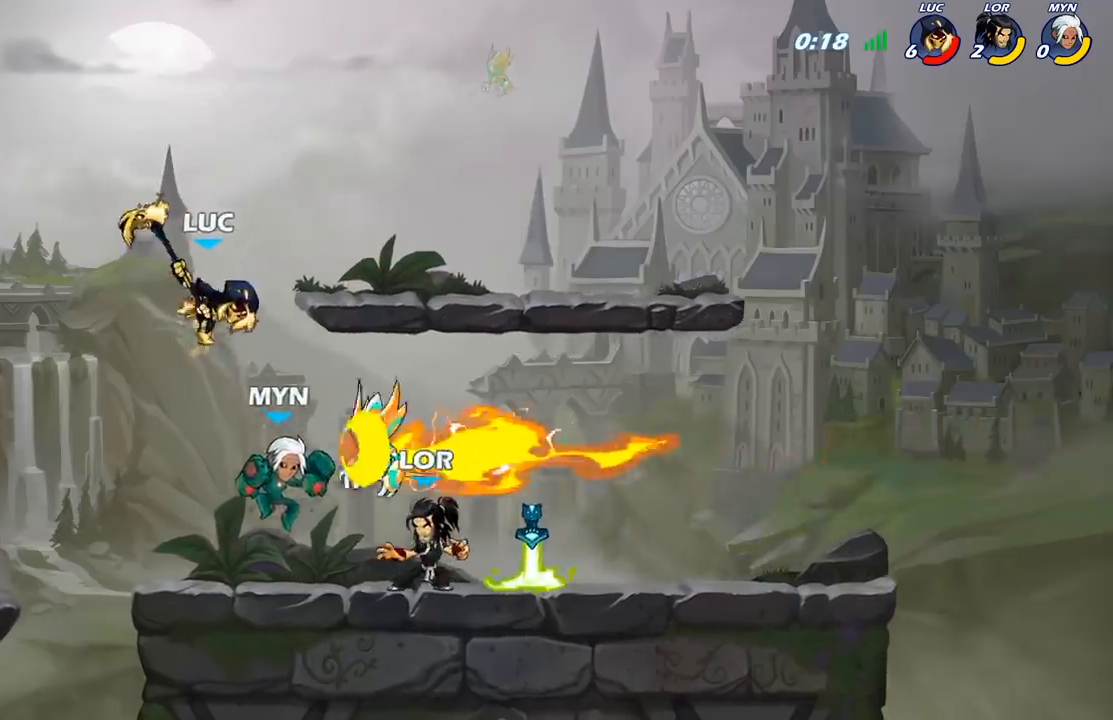
{"buttons": [], "left_stick": "right", "right_stick": "center", "events": [[50, "X", "up"], [100, "left_stick", "down-left"], [233, "left_stick", "up-right"], [317, "left_stick", "right"]]}
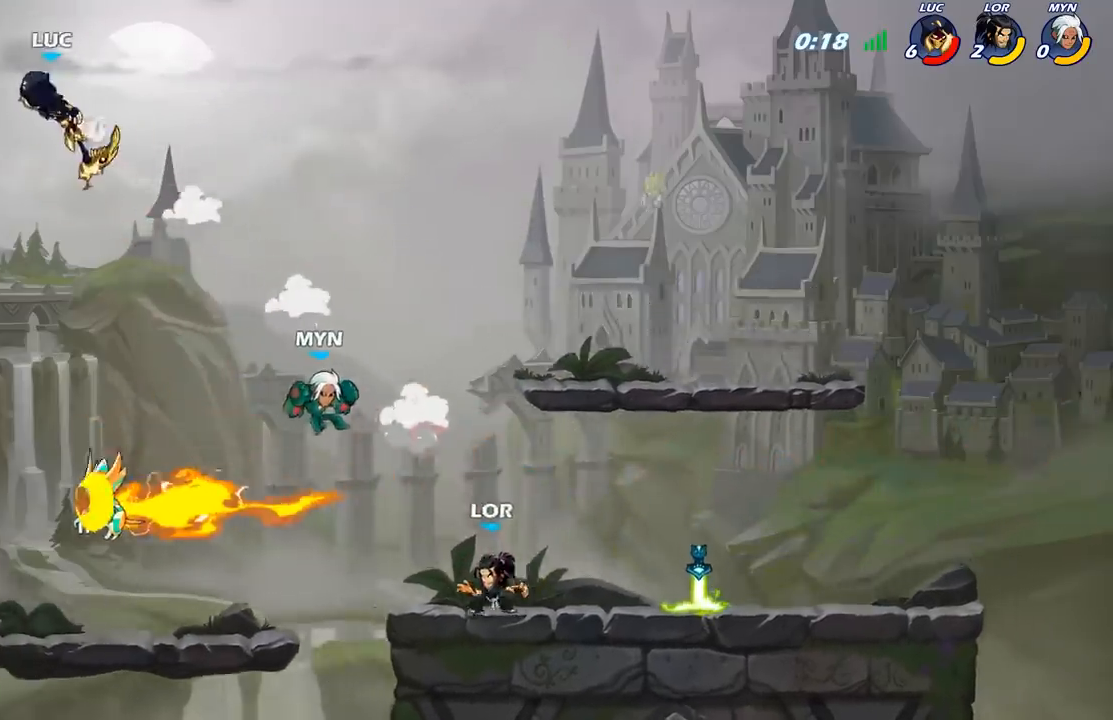
{"buttons": [], "left_stick": "right", "right_stick": "center", "events": [[50, "R2", "down"], [183, "R2", "up"], [283, "R2", "down"], [483, "R2", "up"]]}
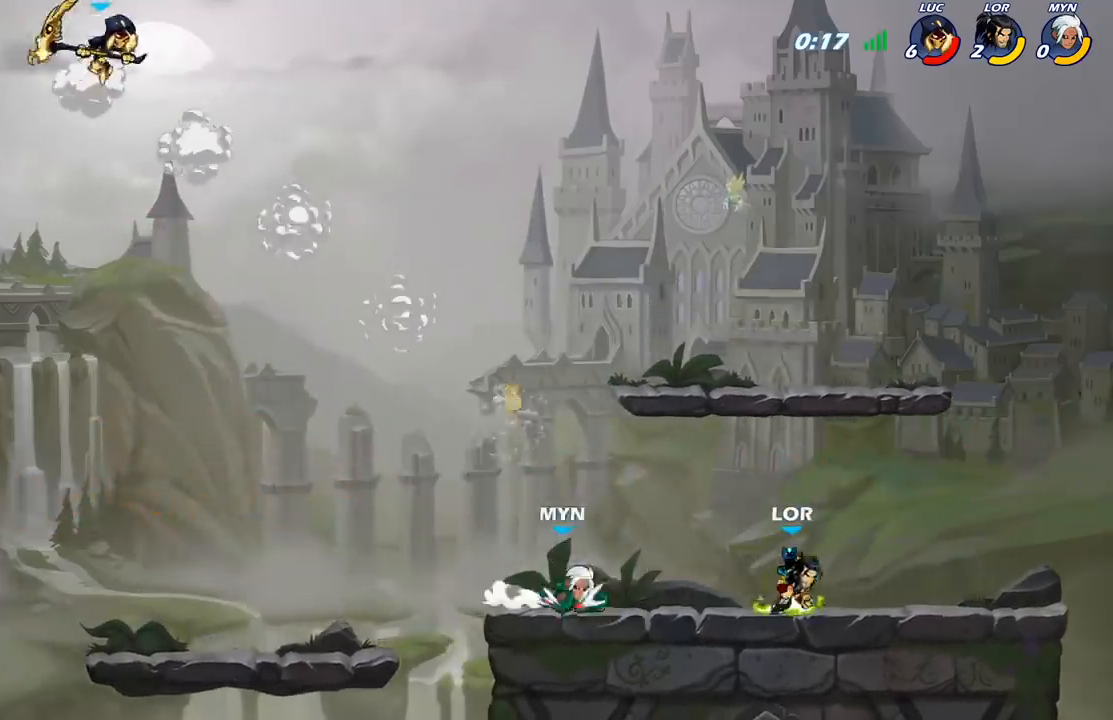
{"buttons": [], "left_stick": "center", "right_stick": "center", "events": [[167, "left_stick", "down-right"], [283, "R1", "down"], [367, "R1", "up"], [483, "left_stick", "center"]]}
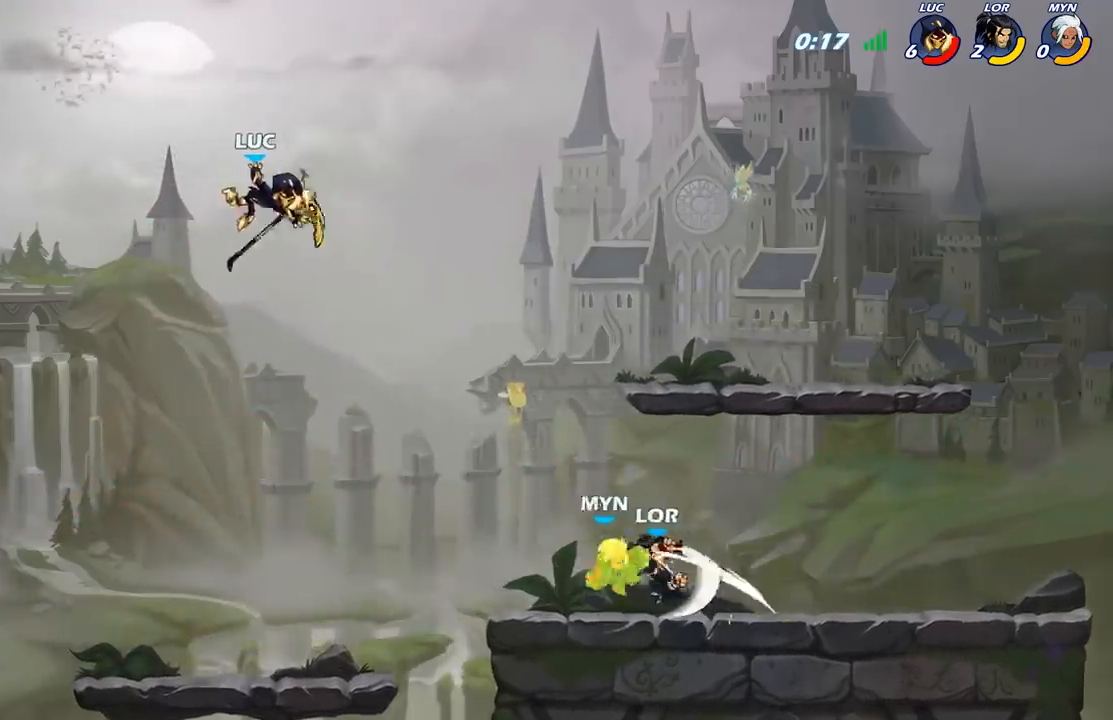
{"buttons": ["A"], "left_stick": "down-right", "right_stick": "center", "events": [[167, "left_stick", "down-right"], [450, "A", "down"]]}
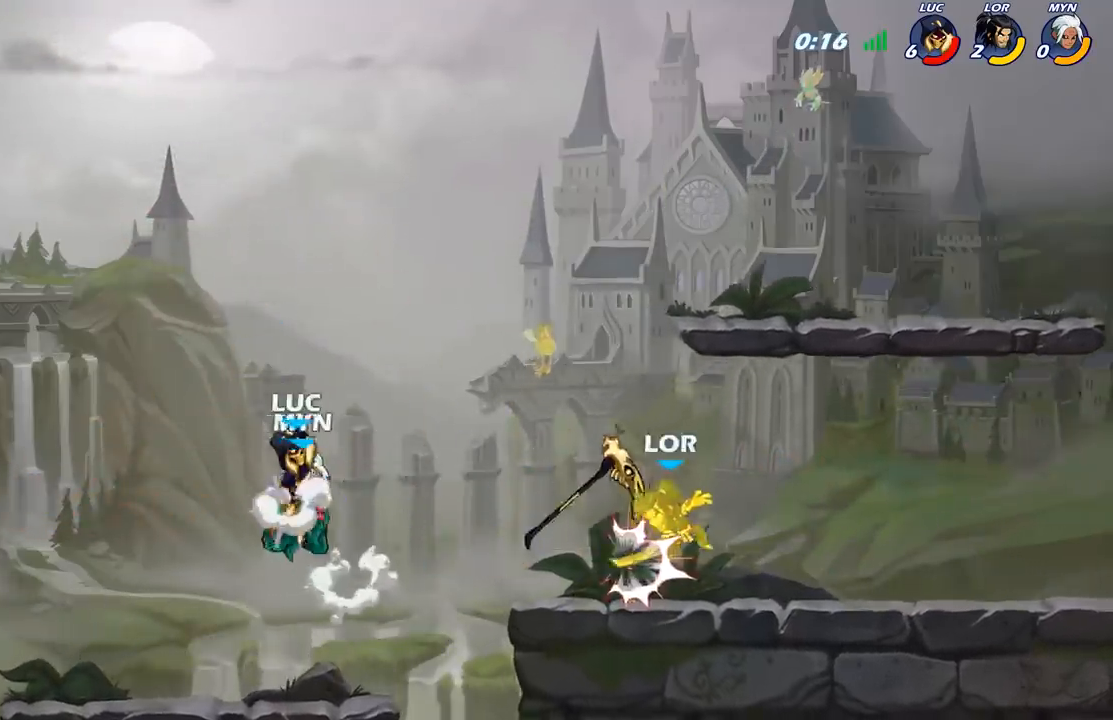
{"buttons": ["R1"], "left_stick": "down-left", "right_stick": "center", "events": [[33, "A", "up"], [433, "left_stick", "down-left"], [450, "R1", "down"]]}
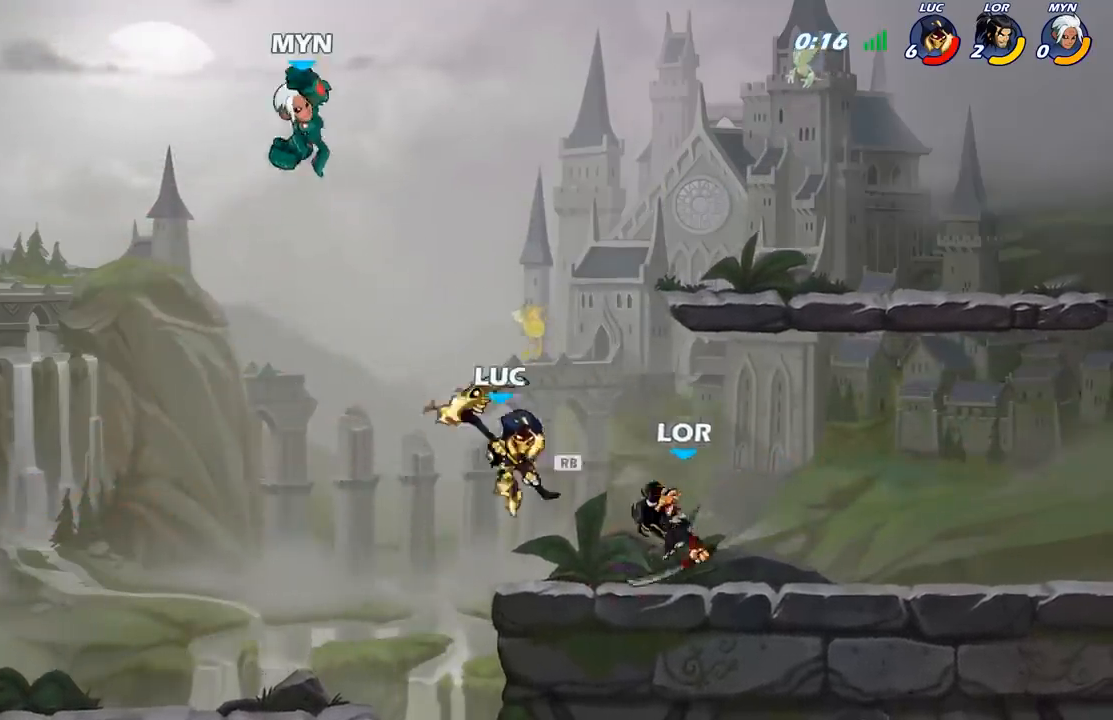
{"buttons": [], "left_stick": "right", "right_stick": "center", "events": [[17, "R1", "up"], [83, "R2", "down"], [133, "left_stick", "left"], [333, "R2", "up"], [500, "left_stick", "right"]]}
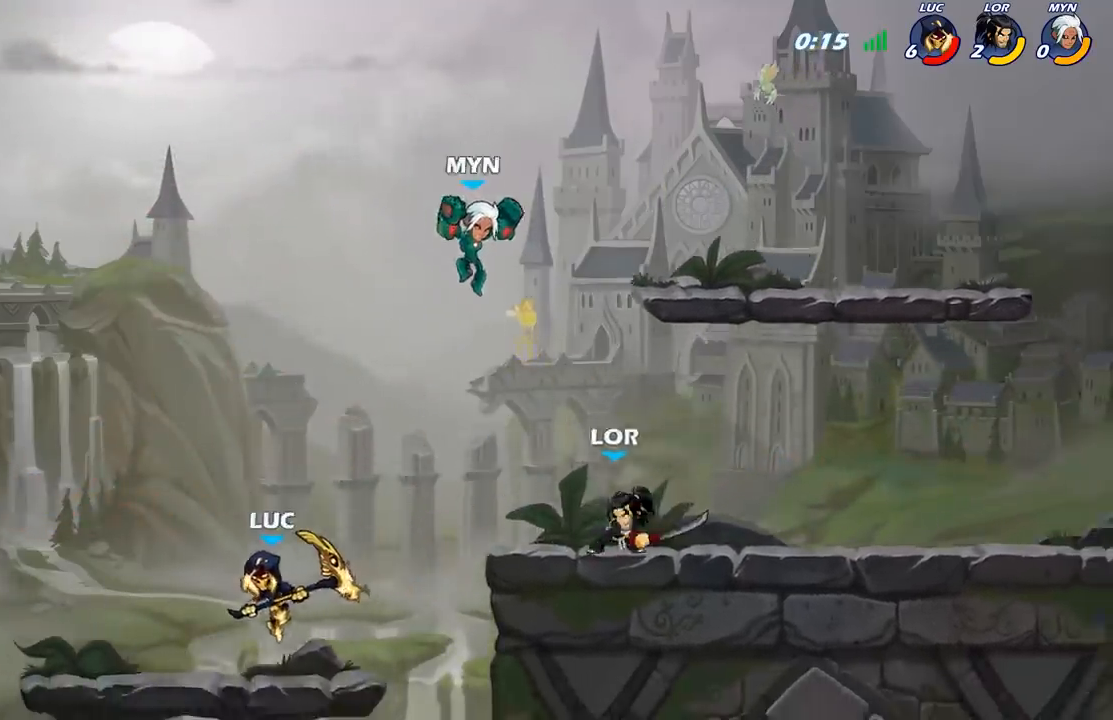
{"buttons": [], "left_stick": "center", "right_stick": "center", "events": [[317, "left_stick", "center"], [400, "B", "down"], [467, "B", "up"]]}
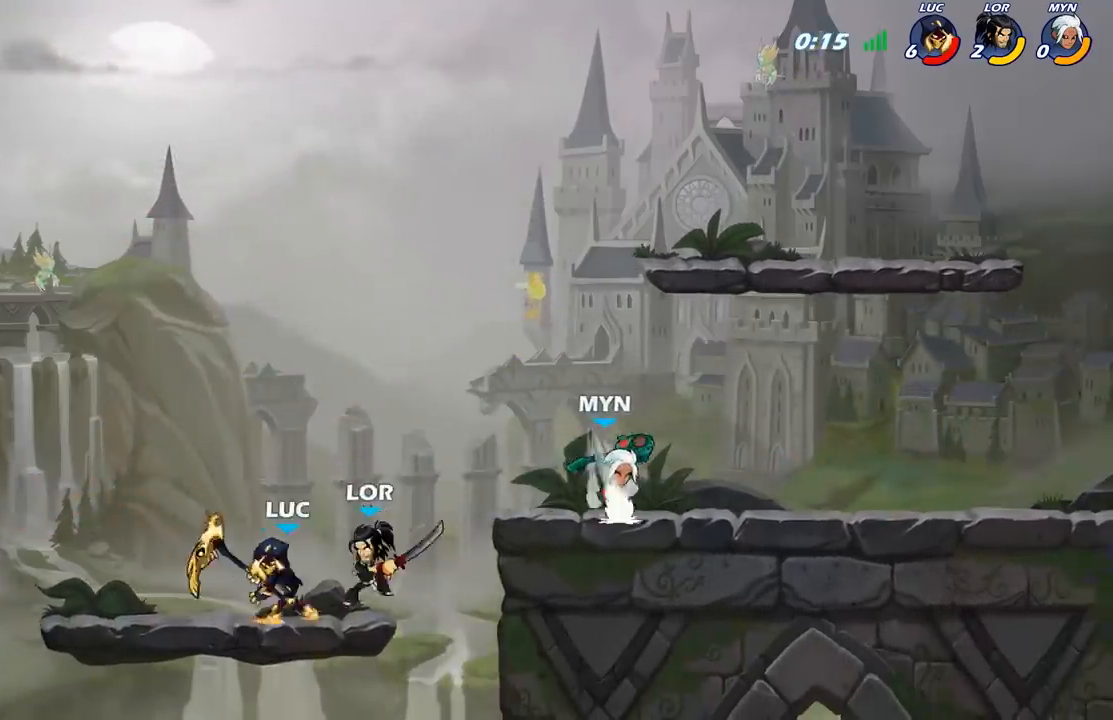
{"buttons": [], "left_stick": "center", "right_stick": "center", "events": []}
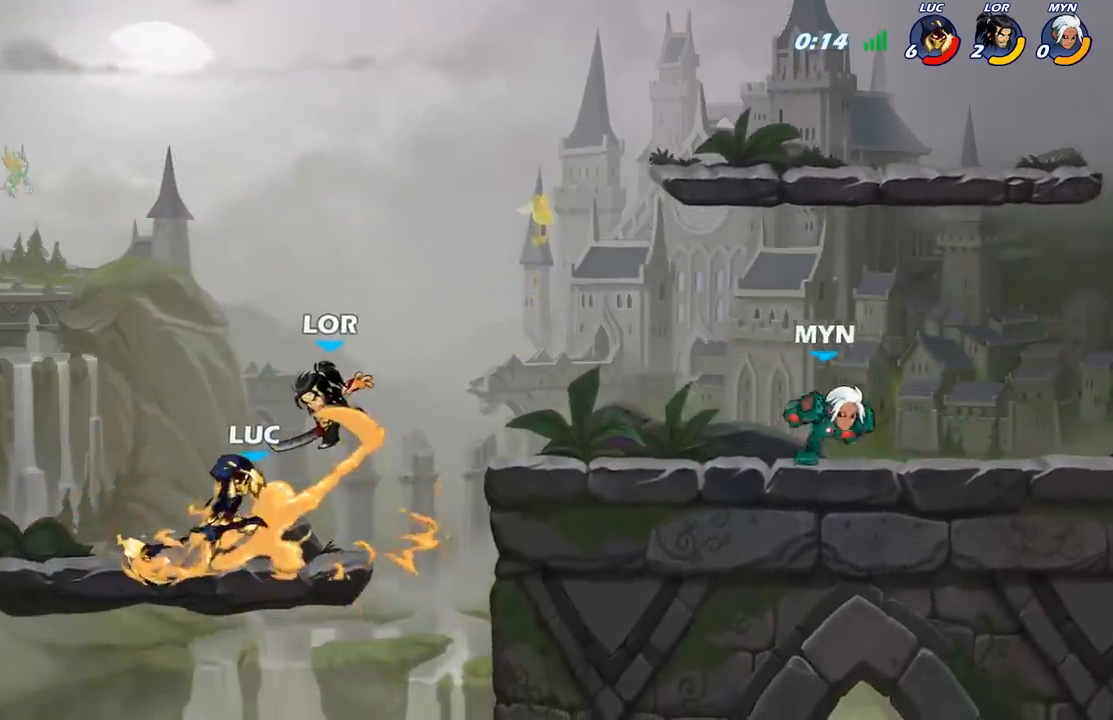
{"buttons": ["A"], "left_stick": "right", "right_stick": "center", "events": [[333, "left_stick", "right"], [500, "A", "down"]]}
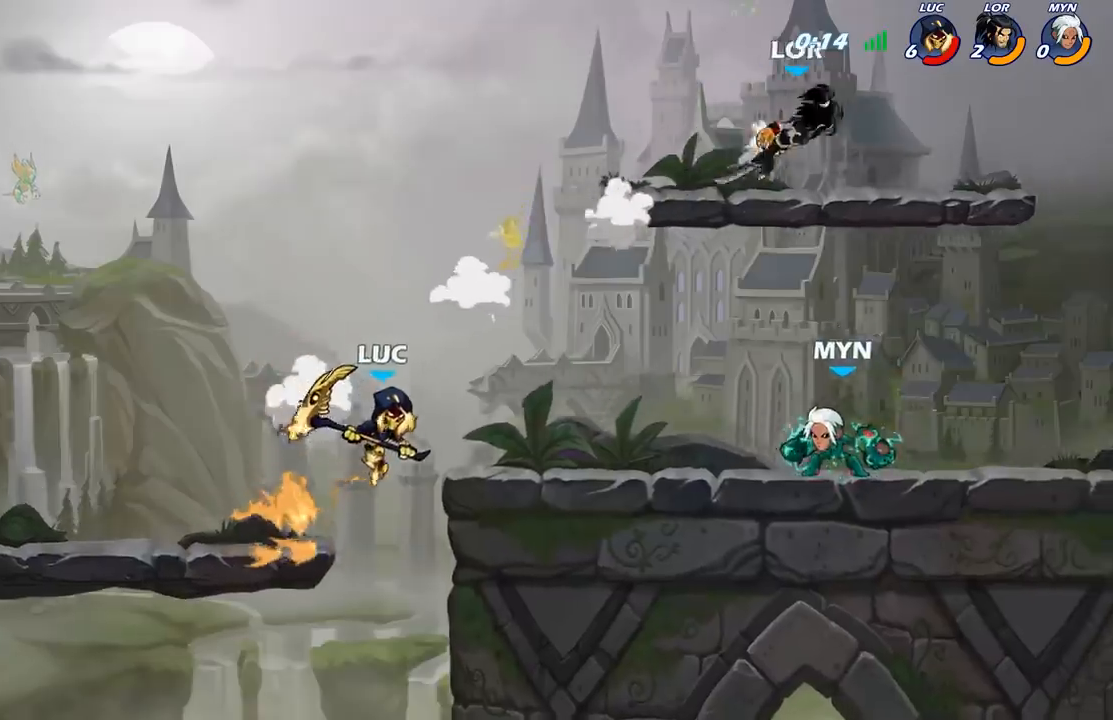
{"buttons": [], "left_stick": "center", "right_stick": "center", "events": [[50, "left_stick", "up-right"], [117, "A", "up"], [183, "R2", "down"], [283, "left_stick", "up-left"], [300, "R2", "up"], [450, "left_stick", "center"]]}
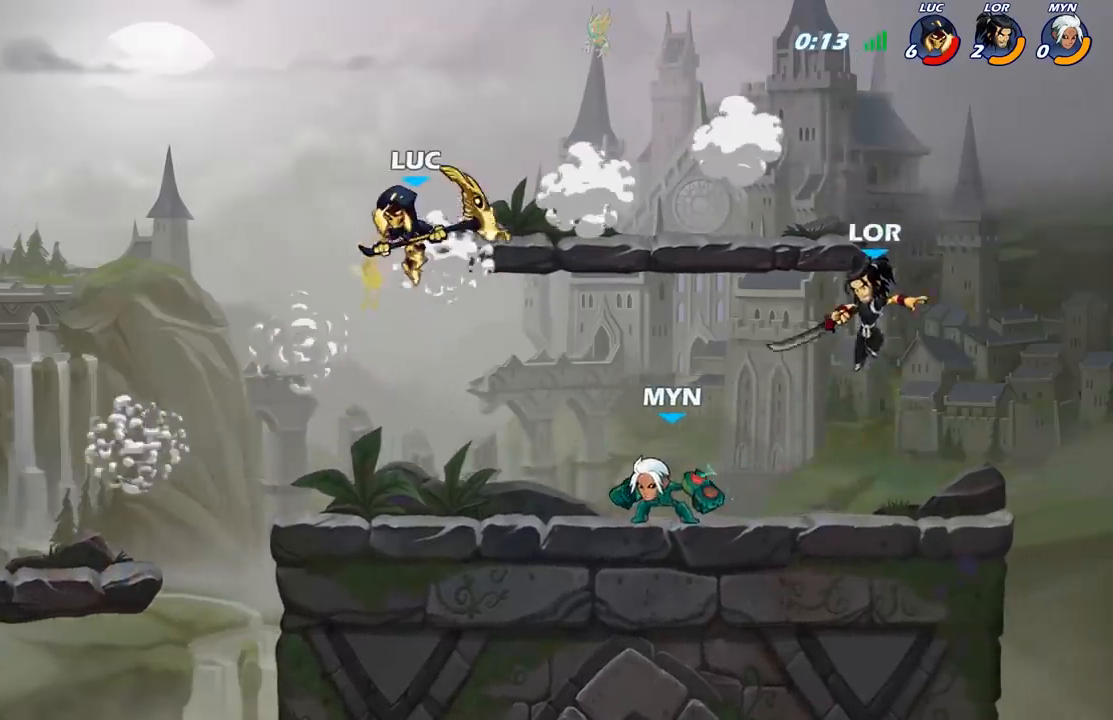
{"buttons": [], "left_stick": "down-left", "right_stick": "center"}
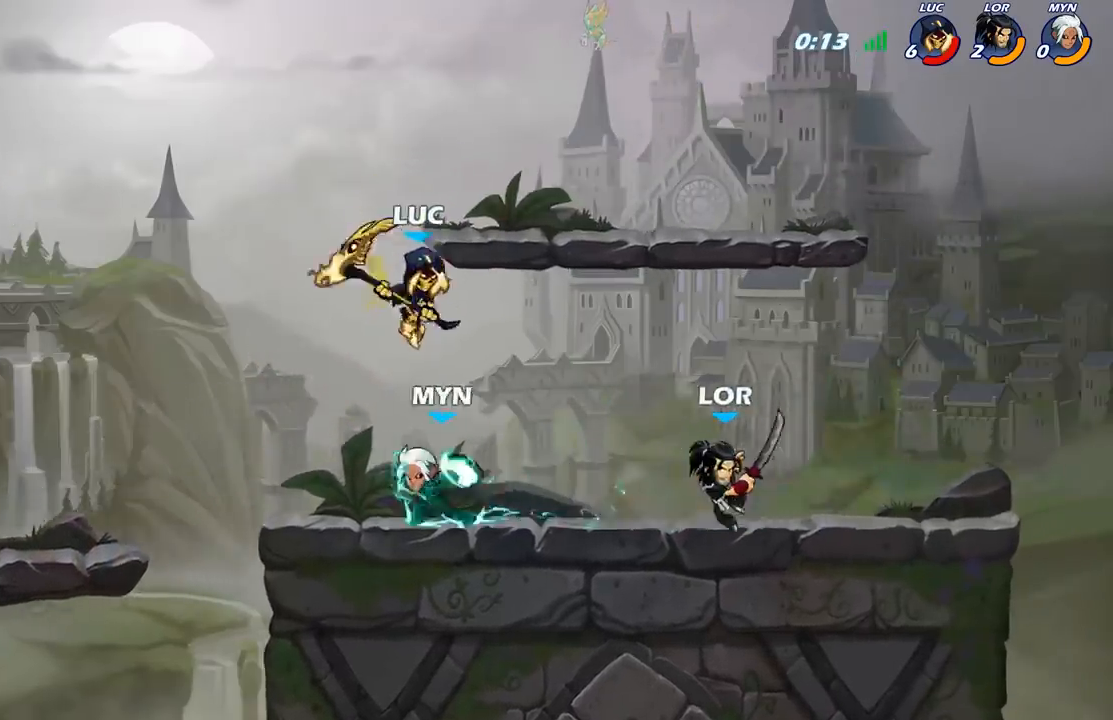
{"buttons": [], "left_stick": "left", "right_stick": "center", "events": [[33, "X", "down"], [100, "X", "up"], [200, "left_stick", "left"]]}
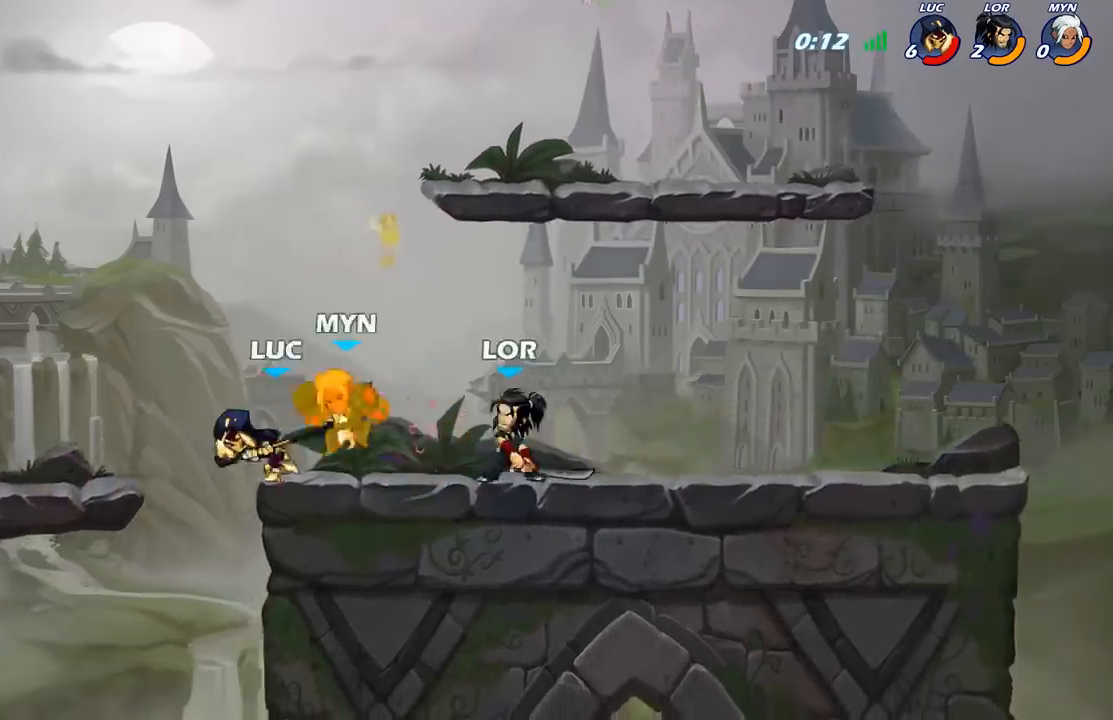
{"buttons": ["B"], "left_stick": "up", "right_stick": "center", "events": [[133, "left_stick", "down-left"], [367, "left_stick", "up-left"], [400, "B", "down"], [450, "left_stick", "up"]]}
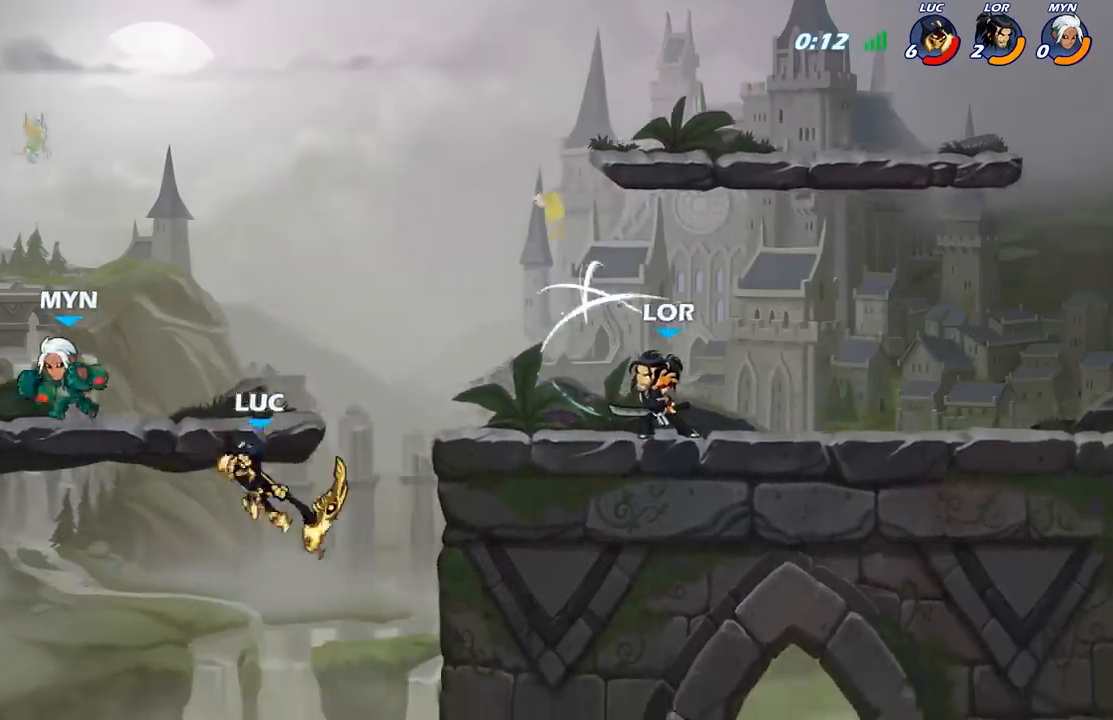
{"buttons": [], "left_stick": "center", "right_stick": "center", "events": [[17, "B", "up"], [150, "left_stick", "left"], [383, "left_stick", "center"]]}
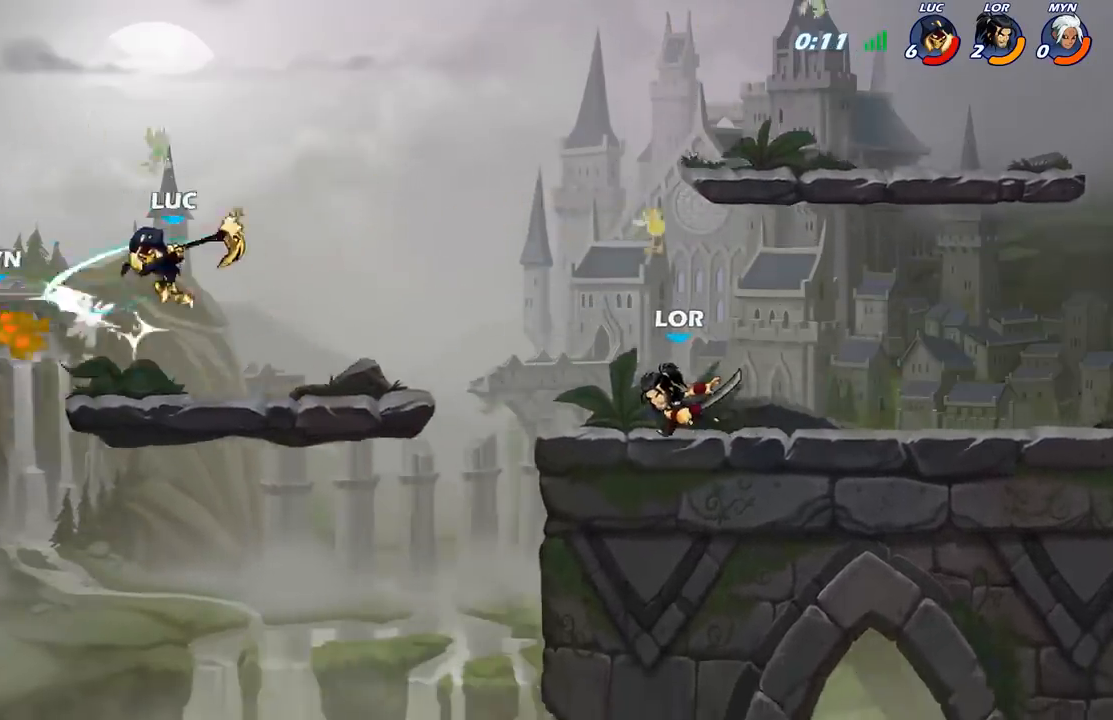
{"buttons": [], "left_stick": "left", "right_stick": "center", "events": [[17, "left_stick", "right"], [283, "left_stick", "left"]]}
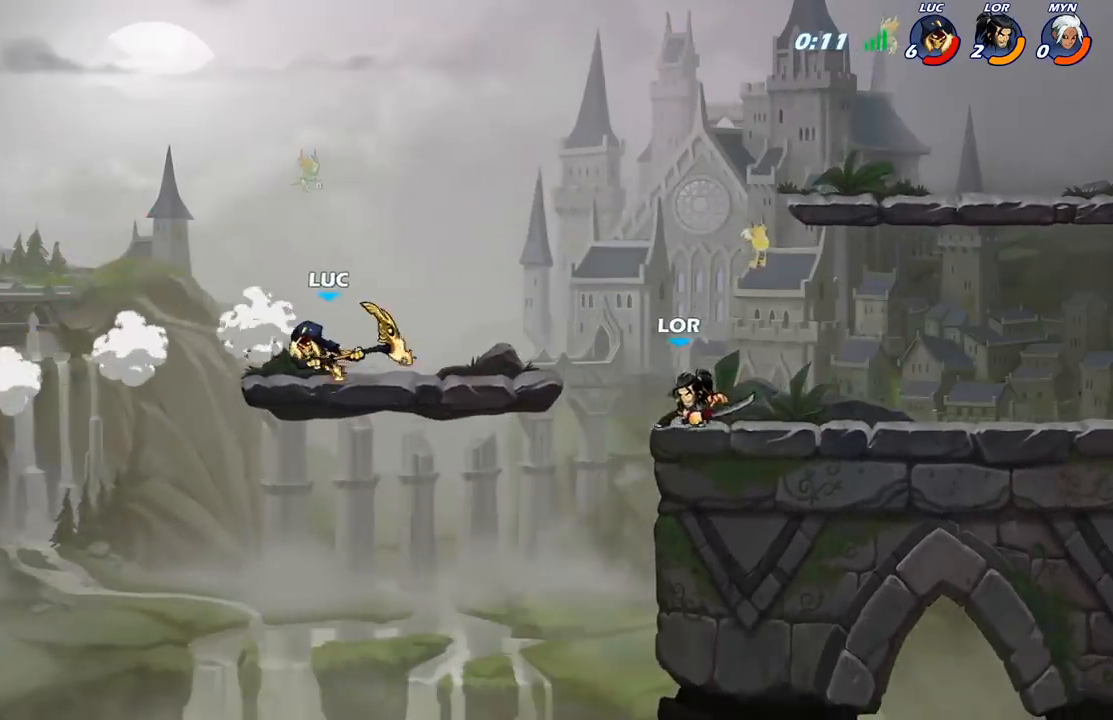
{"buttons": [], "left_stick": "left", "right_stick": "center", "events": [[50, "R2", "down"], [100, "B", "down"], [150, "R2", "up"], [383, "B", "up"]]}
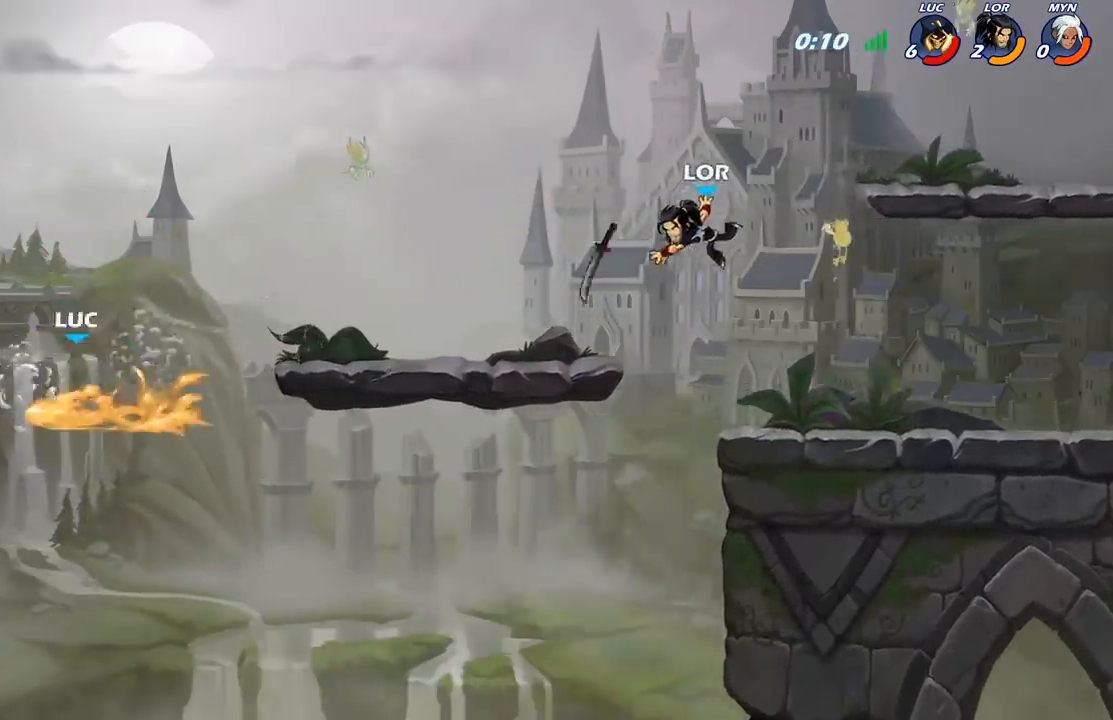
{"buttons": [], "left_stick": "right", "right_stick": "center", "events": [[50, "left_stick", "center"], [367, "left_stick", "right"]]}
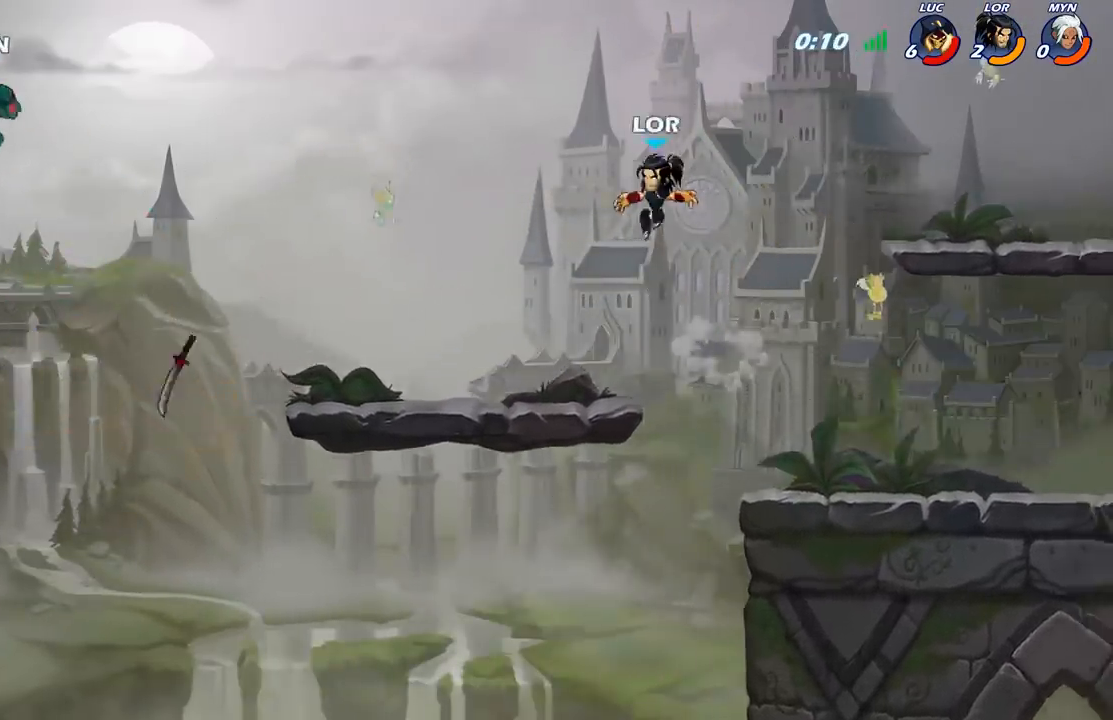
{"buttons": [], "left_stick": "up-right", "right_stick": "center", "events": [[150, "A", "down"], [183, "left_stick", "up-left"], [350, "A", "up"], [417, "left_stick", "up-right"]]}
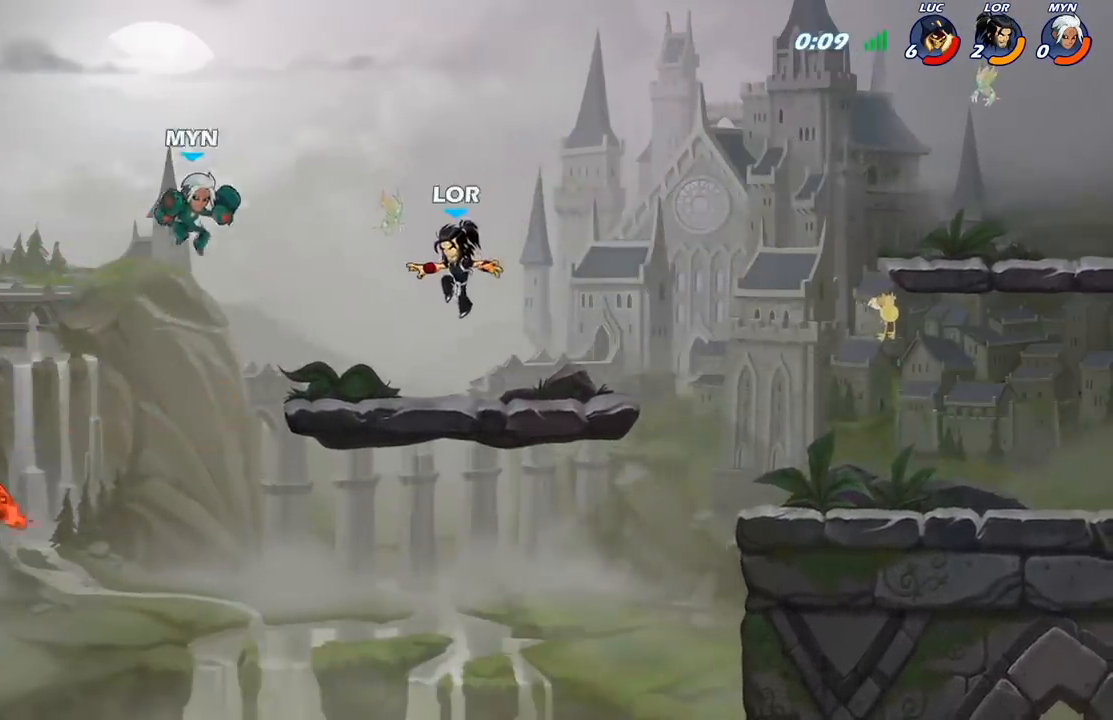
{"buttons": [], "left_stick": "right", "right_stick": "center", "events": [[50, "left_stick", "right"]]}
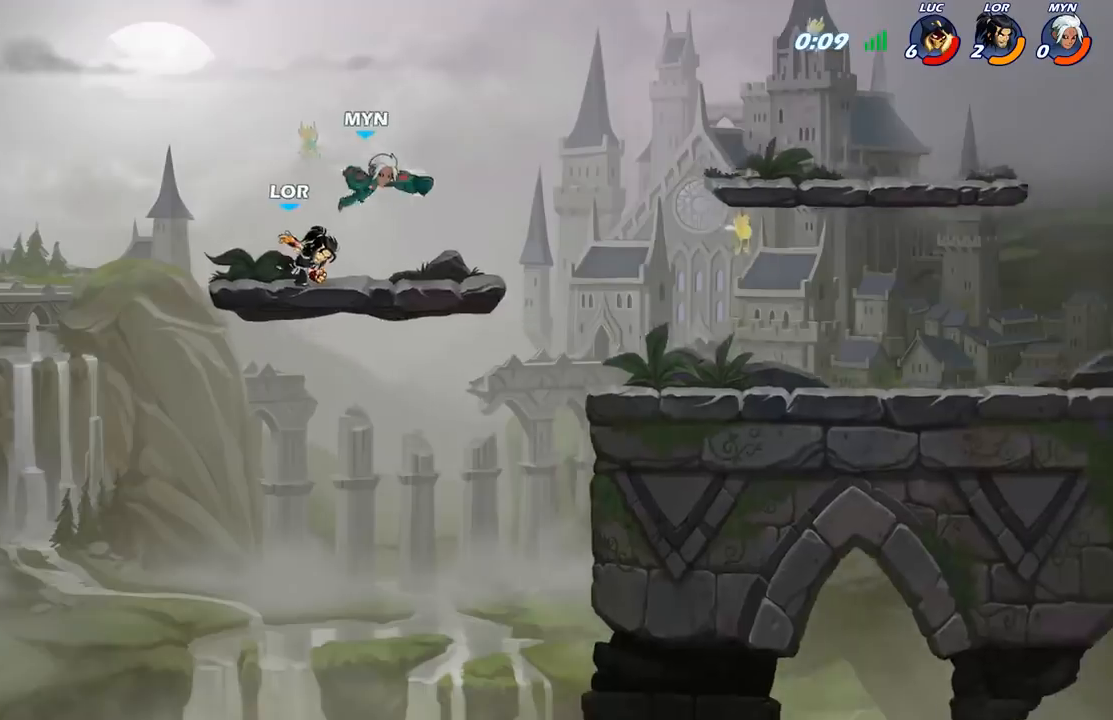
{"buttons": [], "left_stick": "right", "right_stick": "center", "events": [[67, "A", "down"], [317, "A", "up"]]}
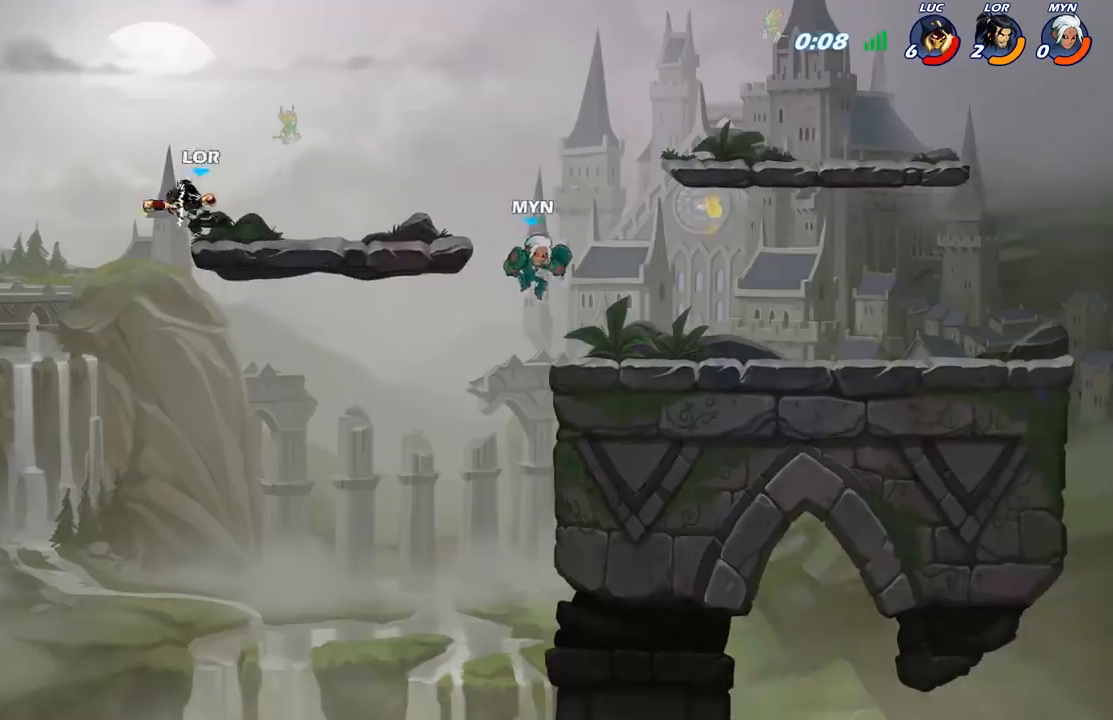
{"buttons": [], "left_stick": "right", "right_stick": "center", "events": [[217, "B", "down"], [483, "B", "up"]]}
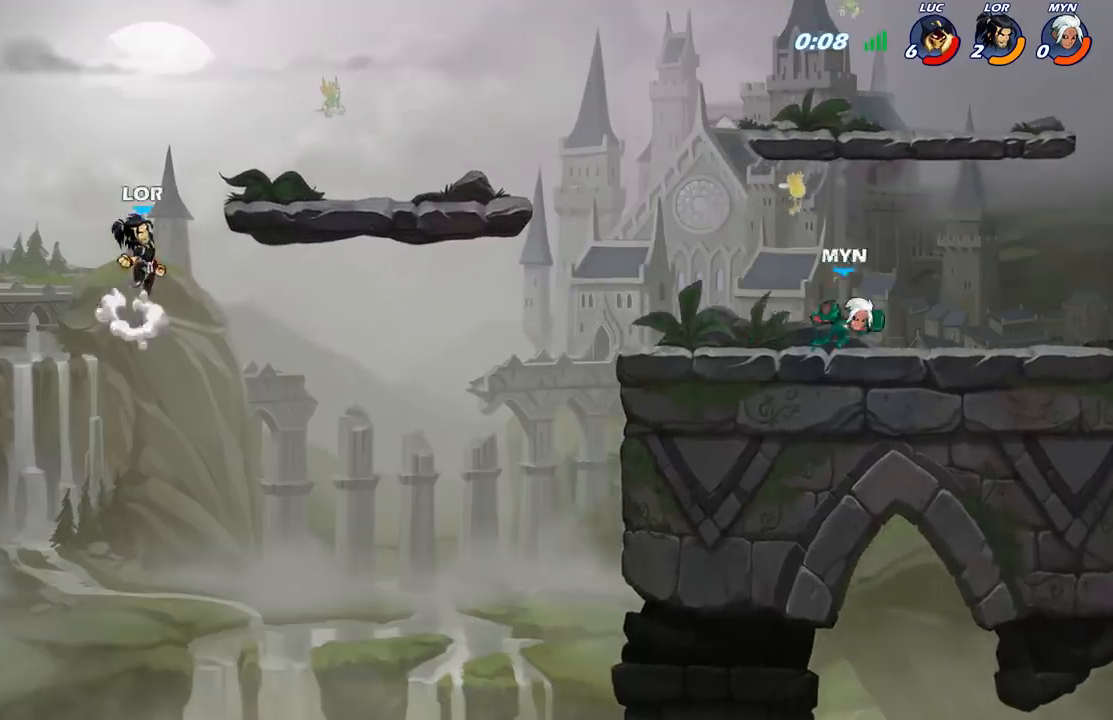
{"buttons": [], "left_stick": "right", "right_stick": "center", "events": []}
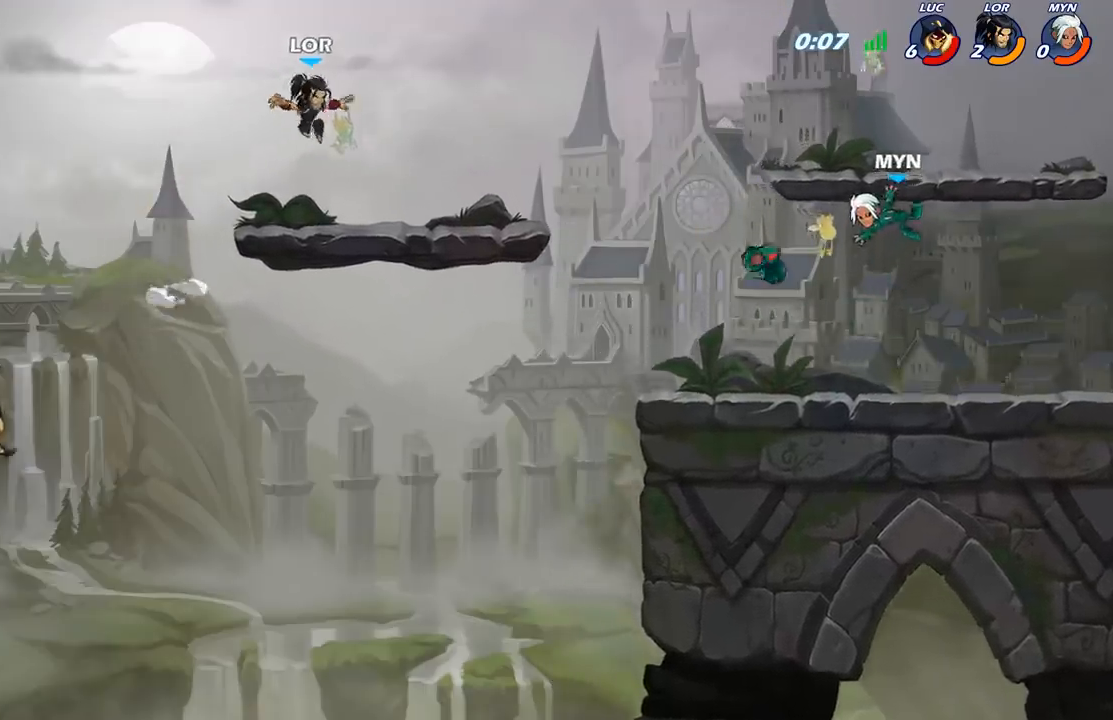
{"buttons": ["R2"], "left_stick": "up-right", "right_stick": "center", "events": [[17, "A", "down"], [167, "A", "up"], [200, "left_stick", "up-right"], [417, "R2", "down"]]}
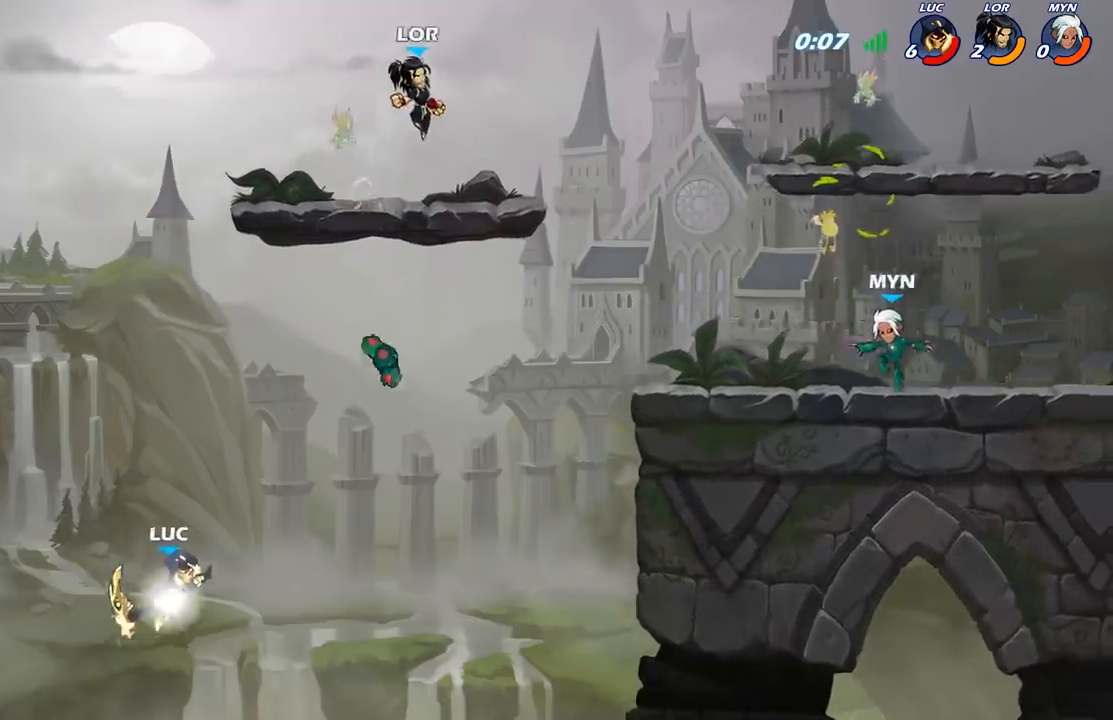
{"buttons": [], "left_stick": "up-right", "right_stick": "center", "events": [[150, "R2", "up"], [283, "R1", "down"], [383, "R1", "up"]]}
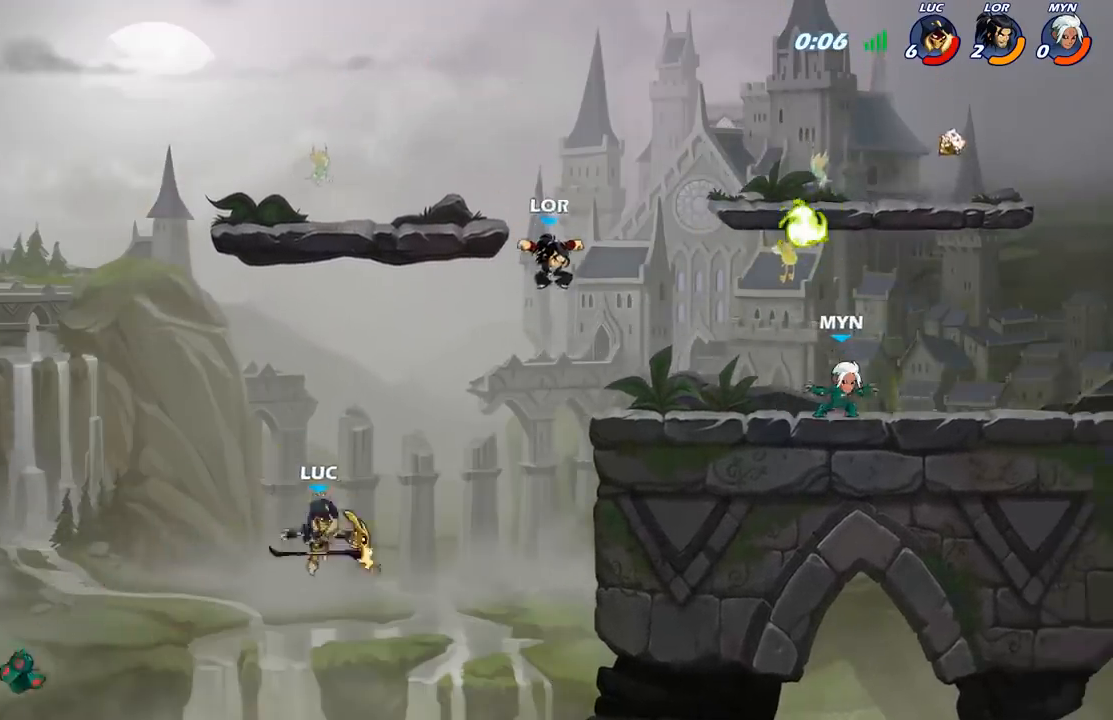
{"buttons": [], "left_stick": "center", "right_stick": "center", "events": [[200, "left_stick", "center"]]}